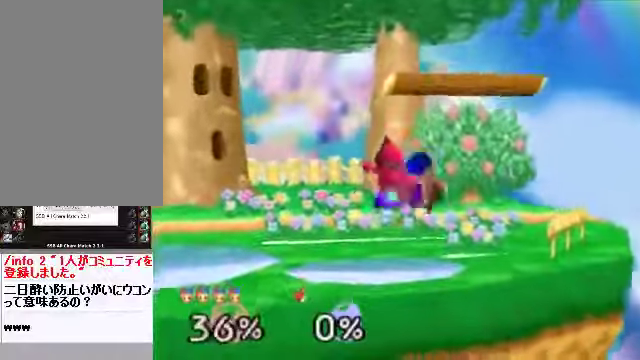
Gameplay with a controller (Nintendo layout); each line is a JSON object with the inputs held at the frame after it. "events" lists button and stick changes between this image and that frame as [ms after this image, input, new state], when the widget could be followed in between. Not read: L3 R3 Z.
{"buttons": [], "left_stick": "up-right", "events": [[67, "left_stick", "right"], [201, "left_stick", "up-right"], [234, "A", "down"], [435, "A", "up"]]}
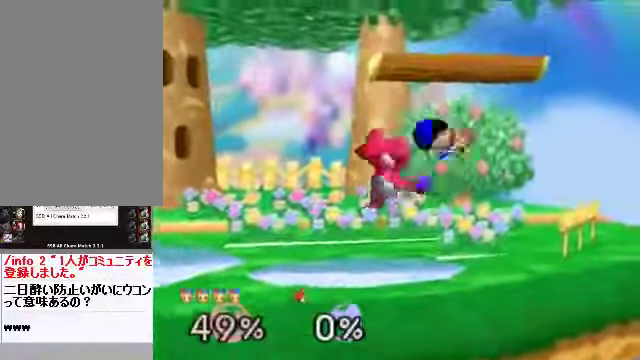
{"buttons": [], "left_stick": "center", "events": [[34, "A", "down"], [34, "left_stick", "center"], [67, "A", "up"]]}
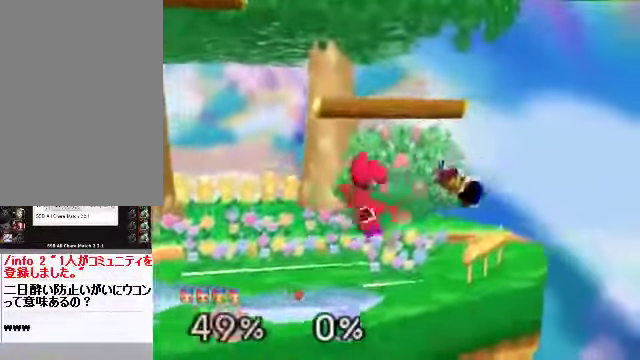
{"buttons": [], "left_stick": "right", "events": [[502, "left_stick", "right"]]}
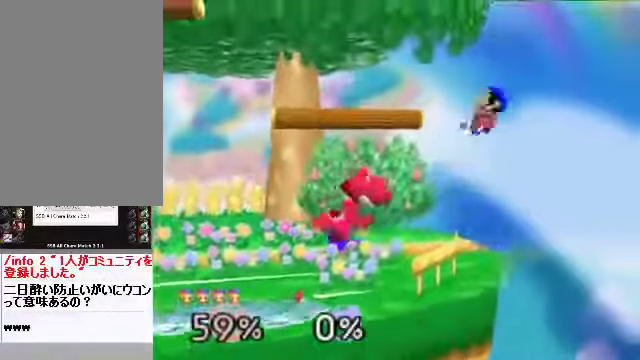
{"buttons": ["C_DOWN"], "left_stick": "down-left", "events": [[134, "left_stick", "center"], [268, "left_stick", "up-left"], [302, "C_DOWN", "down"], [369, "C_DOWN", "up"], [436, "C_DOWN", "down"], [436, "left_stick", "down-left"]]}
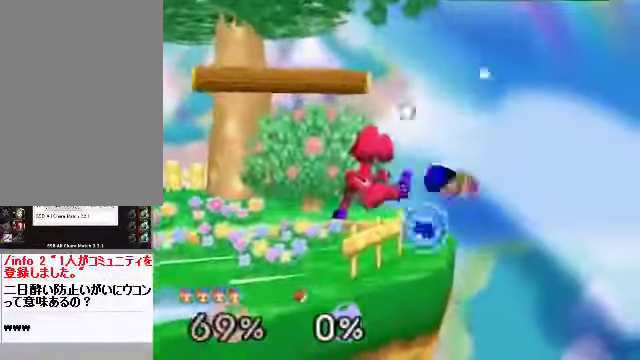
{"buttons": [], "left_stick": "right", "events": [[66, "C_DOWN", "up"], [66, "left_stick", "up-left"], [234, "left_stick", "center"], [334, "left_stick", "right"]]}
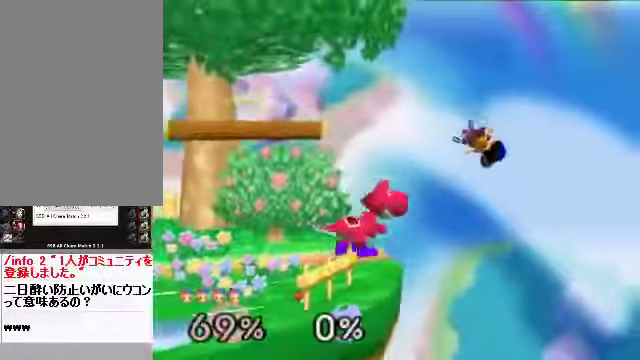
{"buttons": [], "left_stick": "left", "events": [[134, "left_stick", "up-right"], [234, "left_stick", "down-right"], [368, "left_stick", "center"], [401, "C_DOWN", "down"], [468, "C_DOWN", "up"], [468, "C_RIGHT", "down"], [468, "left_stick", "left"], [502, "C_RIGHT", "up"]]}
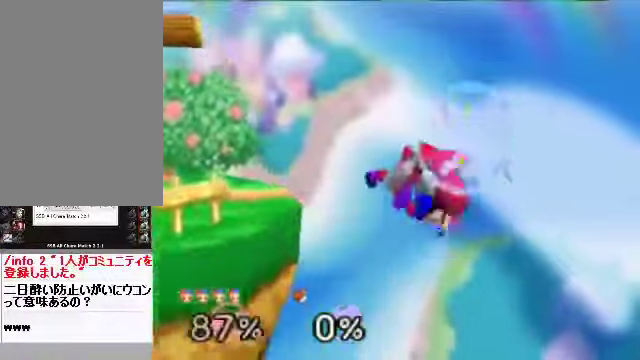
{"buttons": [], "left_stick": "center", "events": [[268, "left_stick", "center"]]}
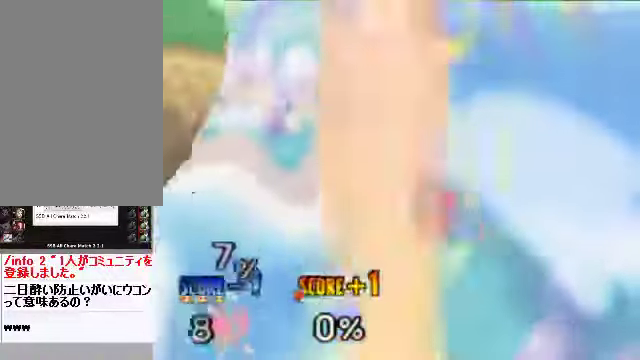
{"buttons": [], "left_stick": "center", "events": []}
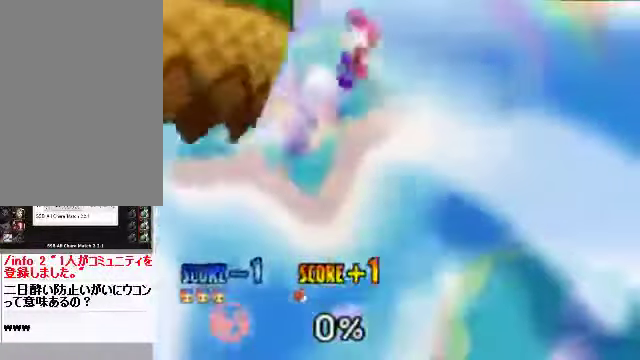
{"buttons": [], "left_stick": "center", "events": []}
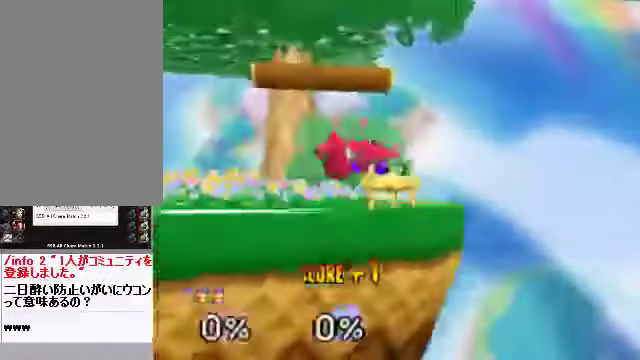
{"buttons": [], "left_stick": "center", "events": []}
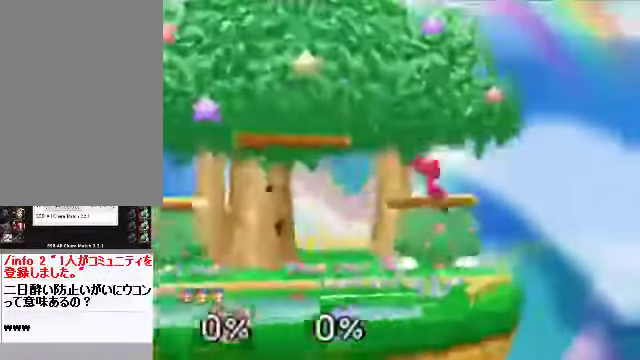
{"buttons": [], "left_stick": "center", "events": []}
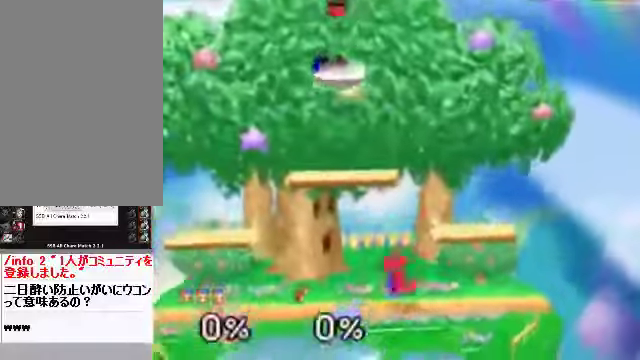
{"buttons": [], "left_stick": "down", "events": [[67, "left_stick", "right"], [402, "left_stick", "down"]]}
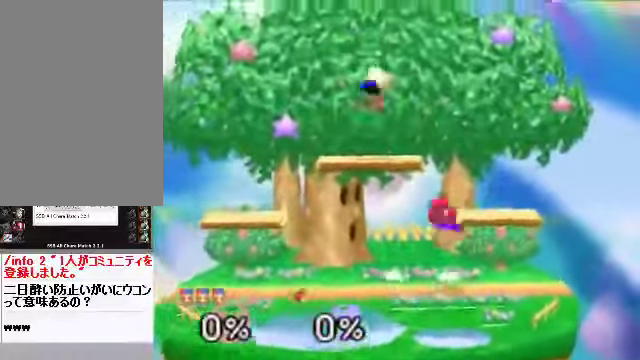
{"buttons": ["C_RIGHT"], "left_stick": "right", "events": [[33, "left_stick", "center"], [268, "left_stick", "down"], [368, "left_stick", "center"], [435, "left_stick", "right"], [502, "C_RIGHT", "down"]]}
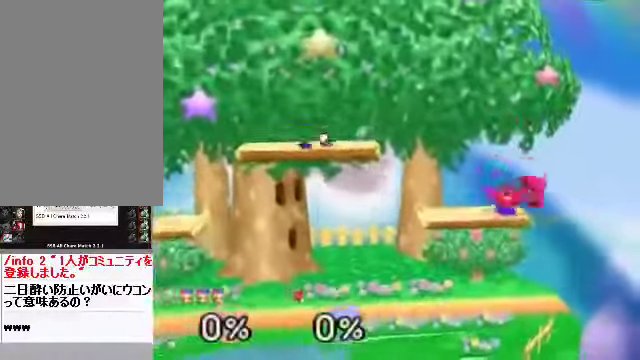
{"buttons": [], "left_stick": "left", "events": [[67, "C_RIGHT", "up"], [335, "left_stick", "center"], [402, "left_stick", "left"]]}
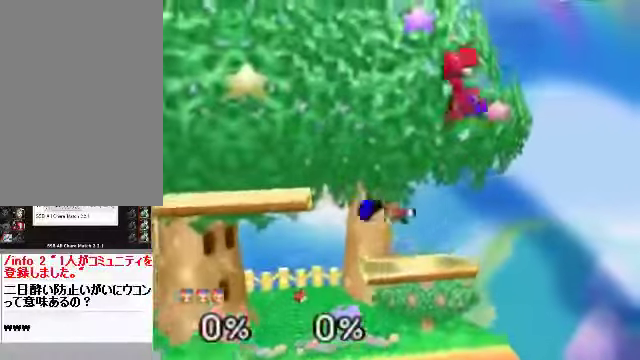
{"buttons": [], "left_stick": "up-right", "events": [[67, "C_RIGHT", "down"], [101, "left_stick", "center"], [168, "C_RIGHT", "up"], [235, "C_RIGHT", "down"], [302, "left_stick", "up"], [369, "C_DOWN", "down"], [369, "C_RIGHT", "up"], [402, "A", "down"], [402, "C_DOWN", "up"], [402, "left_stick", "up-right"], [435, "A", "up"]]}
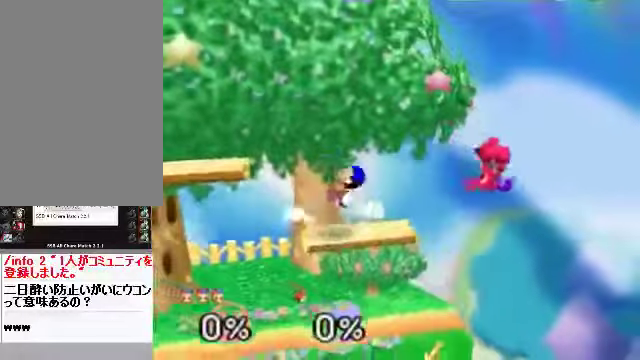
{"buttons": [], "left_stick": "right", "events": [[67, "left_stick", "center"], [268, "left_stick", "down"], [369, "A", "down"], [402, "left_stick", "right"], [436, "A", "up"]]}
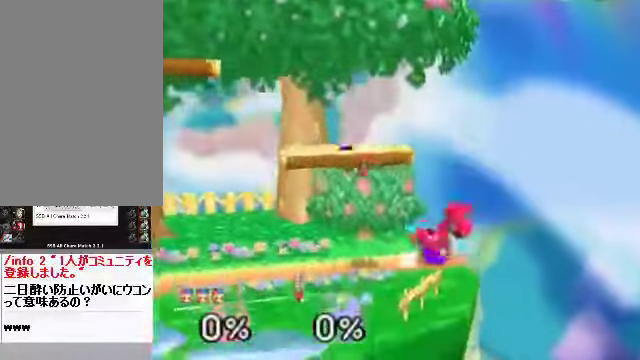
{"buttons": ["C_RIGHT"], "left_stick": "up", "events": [[33, "left_stick", "center"], [100, "left_stick", "left"], [267, "left_stick", "center"], [435, "C_RIGHT", "down"], [435, "left_stick", "up"]]}
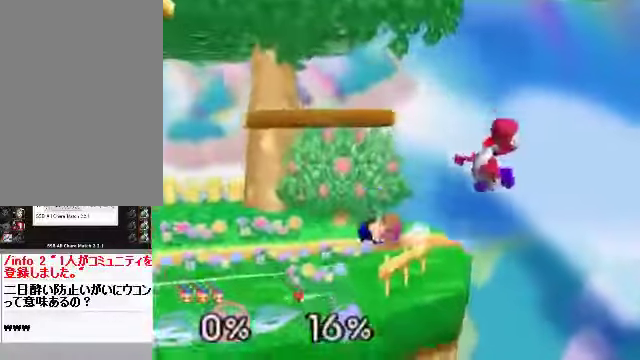
{"buttons": [], "left_stick": "left"}
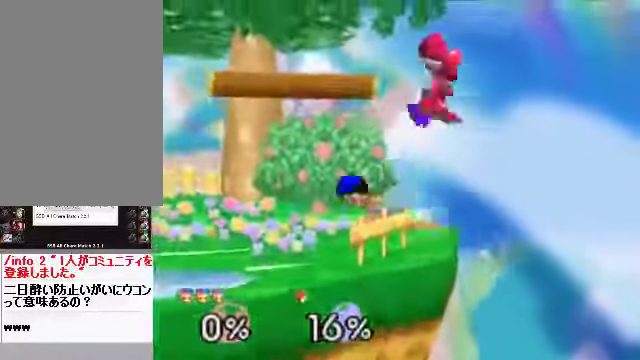
{"buttons": [], "left_stick": "up", "events": [[100, "left_stick", "center"], [368, "left_stick", "up"]]}
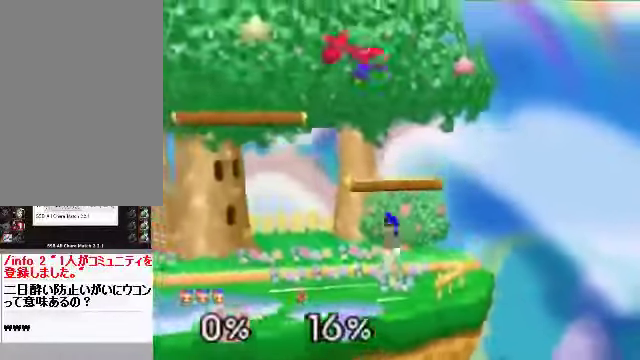
{"buttons": [], "left_stick": "right", "events": [[167, "A", "down"], [268, "A", "up"], [268, "left_stick", "up-left"], [435, "left_stick", "right"]]}
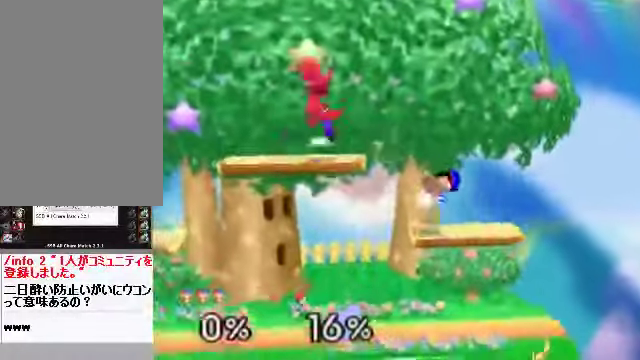
{"buttons": ["C_RIGHT"], "left_stick": "down-left", "events": [[101, "left_stick", "center"], [302, "left_stick", "right"], [469, "C_RIGHT", "down"], [469, "left_stick", "down-left"]]}